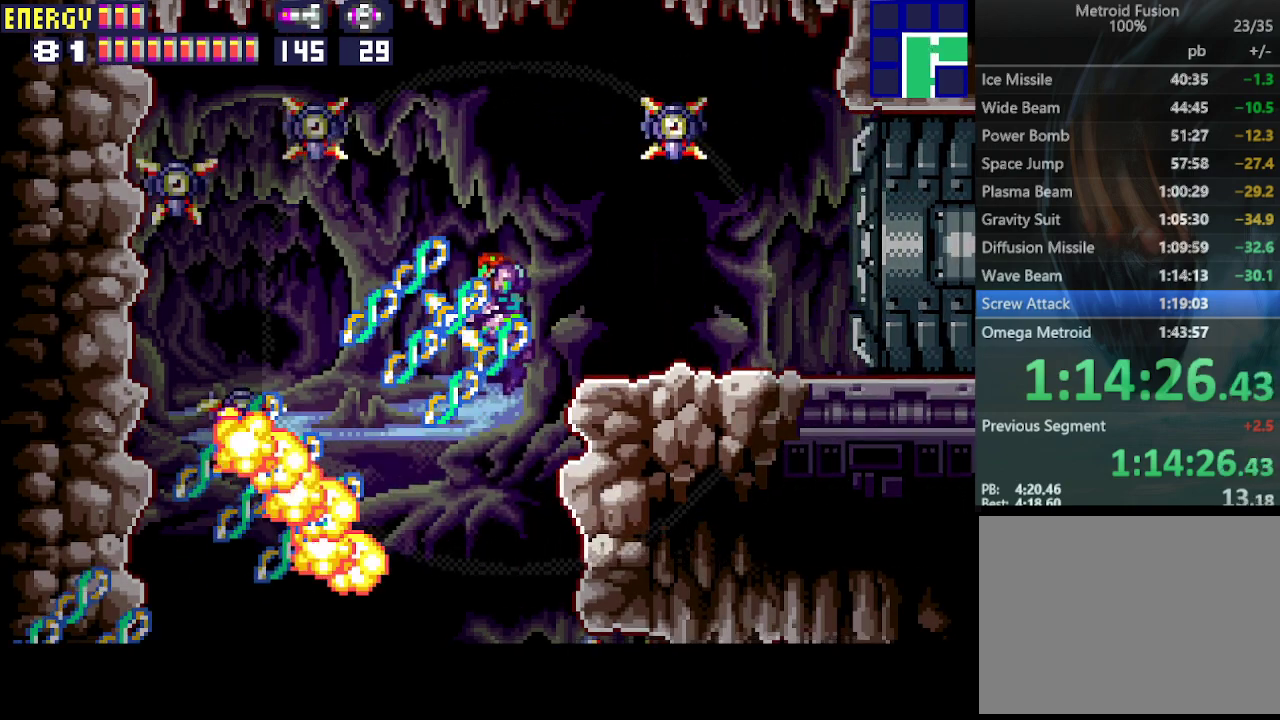
Gameplay with a controller (PlayStation layout); each line is a JSON object with the inputs held at the frame after it. "events" lists button and stick changes between this image and that frame as [ms after this image, input, new state], when the widget could be followed in between. Not read: L3 R3 left_stick right_stick.
{"buttons": ["DPAD_LEFT"], "events": [[33, "CROSS", "up"], [100, "CROSS", "down"], [167, "CROSS", "up"], [167, "DPAD_DOWN", "up"], [433, "CIRCLE", "down"], [500, "CIRCLE", "up"]]}
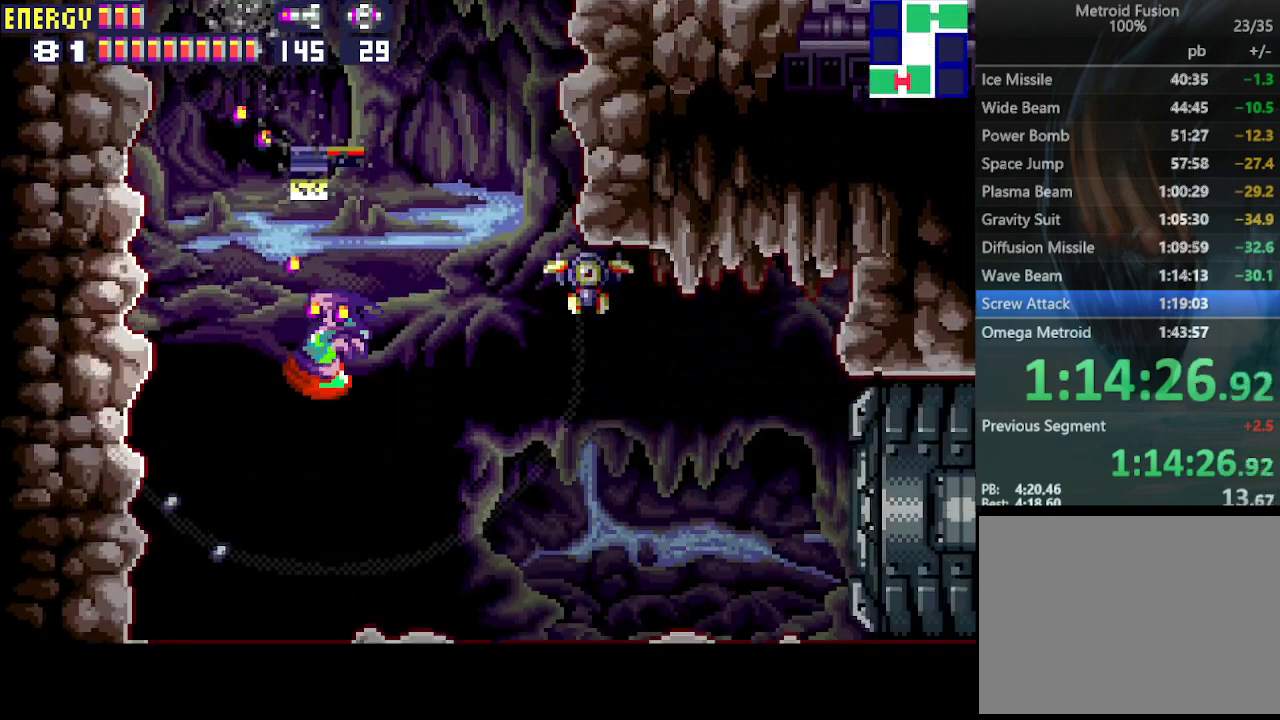
{"buttons": ["DPAD_DOWN"], "events": [[67, "CIRCLE", "down"], [167, "CIRCLE", "up"], [333, "DPAD_DOWN", "down"], [367, "DPAD_LEFT", "up"], [400, "CROSS", "down"], [500, "CROSS", "up"]]}
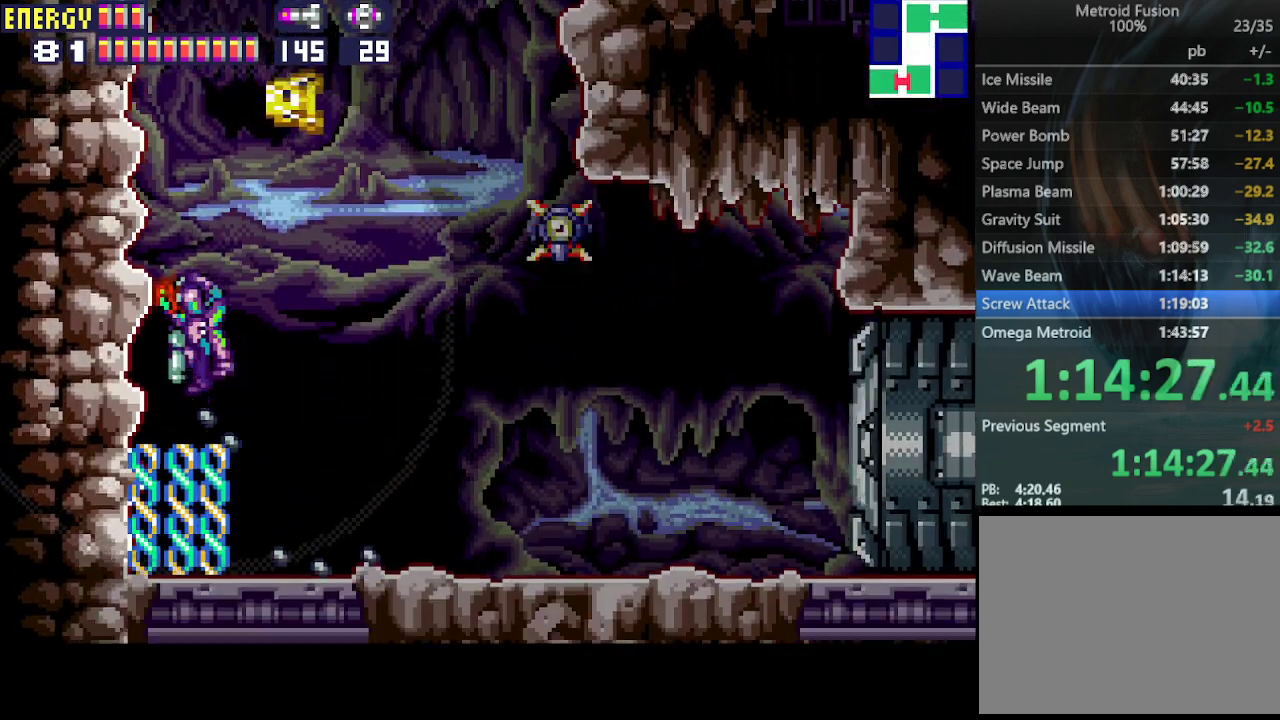
{"buttons": ["DPAD_LEFT"], "events": [[33, "DPAD_DOWN", "up"], [33, "DPAD_LEFT", "down"]]}
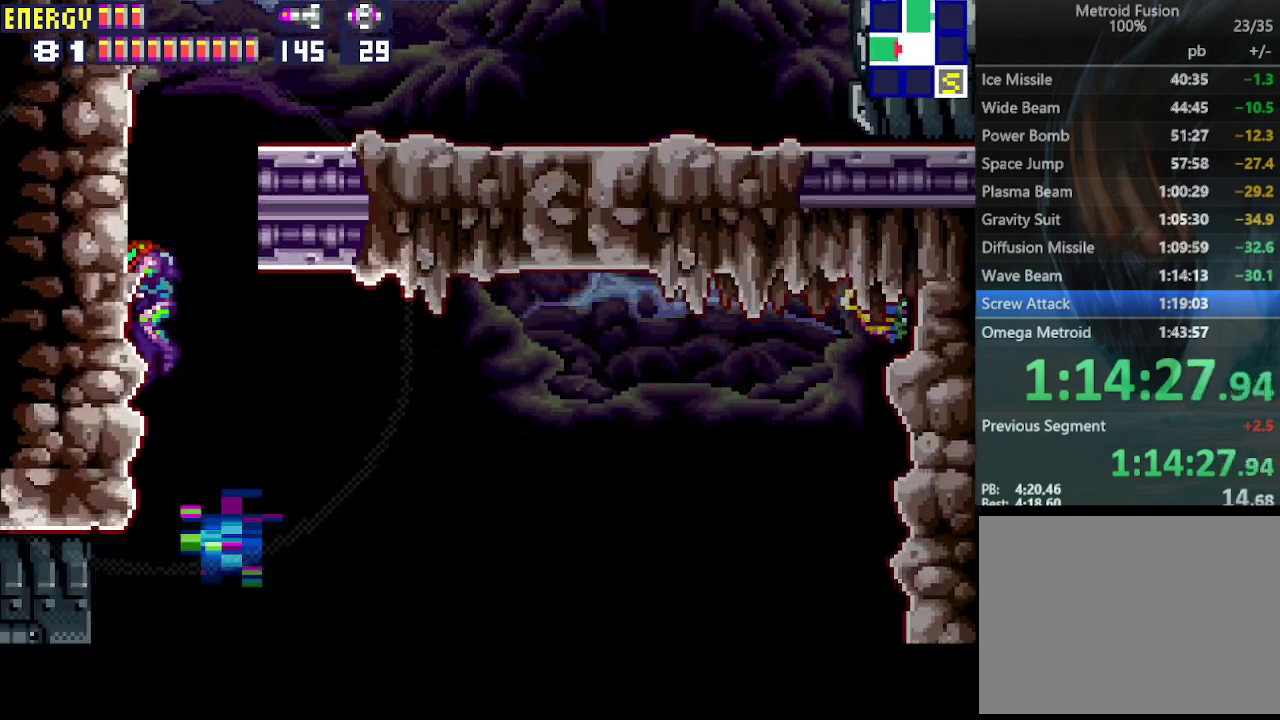
{"buttons": ["DPAD_LEFT"], "events": []}
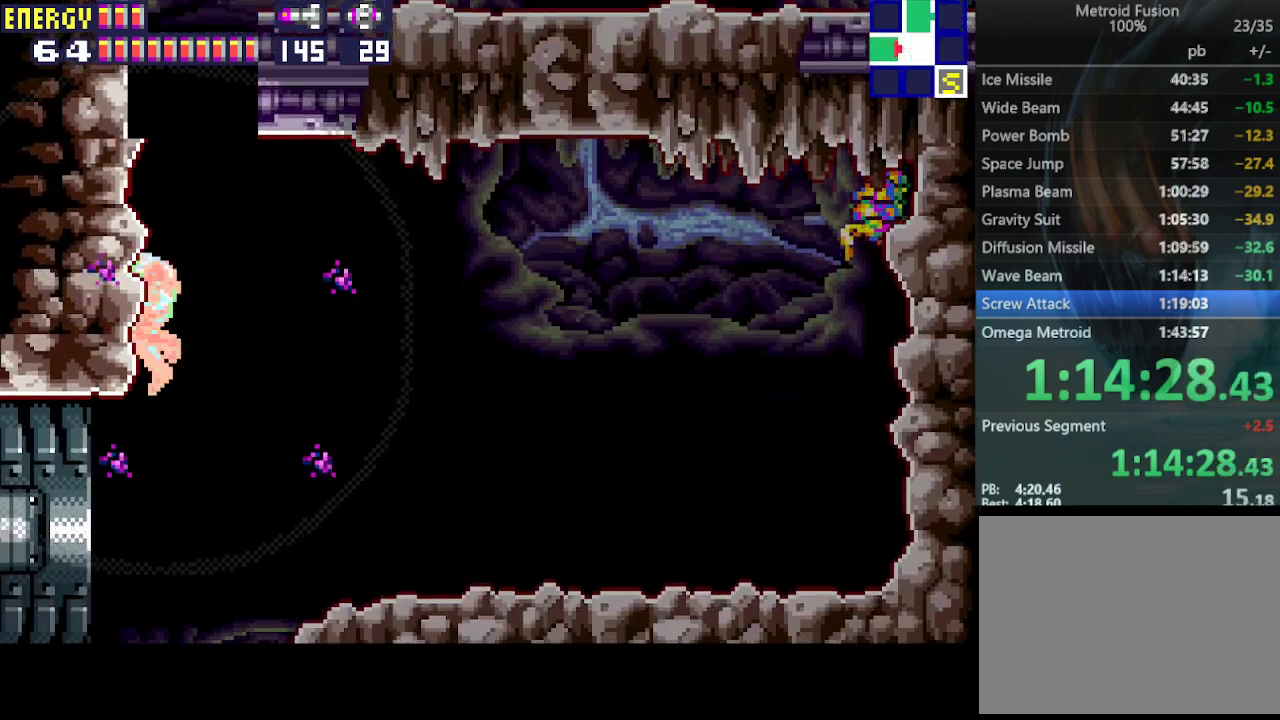
{"buttons": ["DPAD_LEFT"], "events": []}
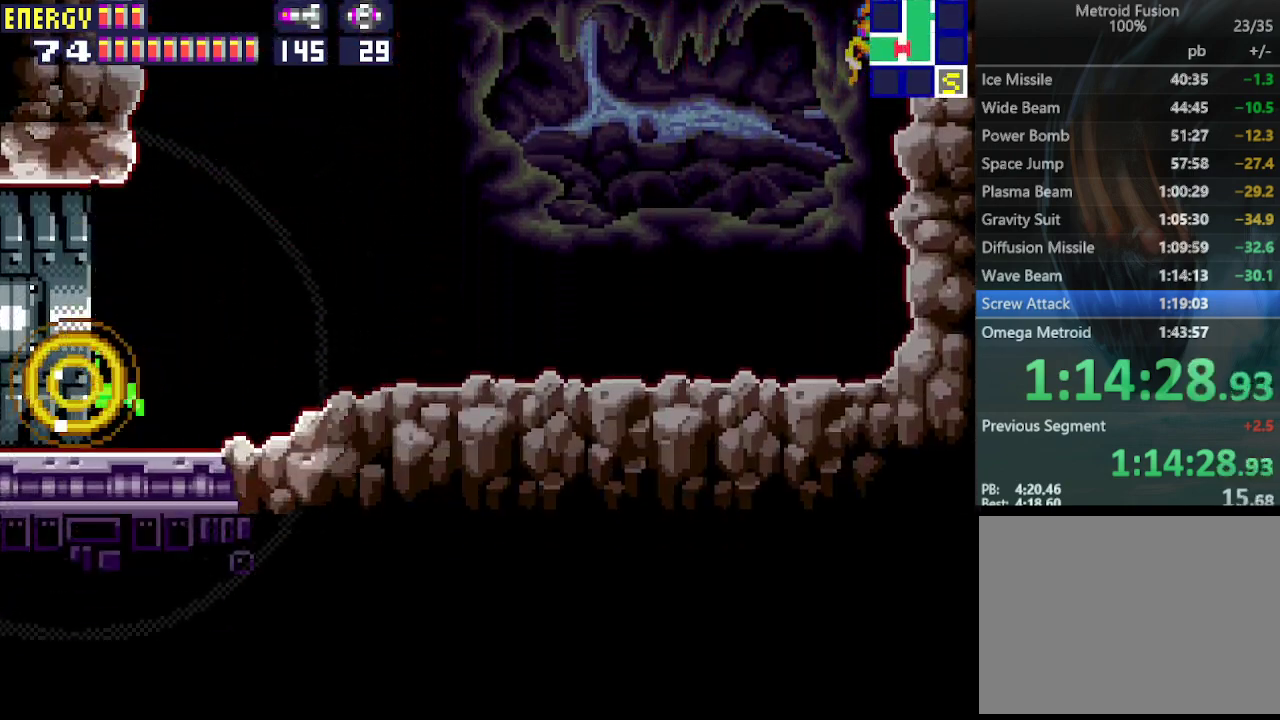
{"buttons": ["DPAD_LEFT"], "events": []}
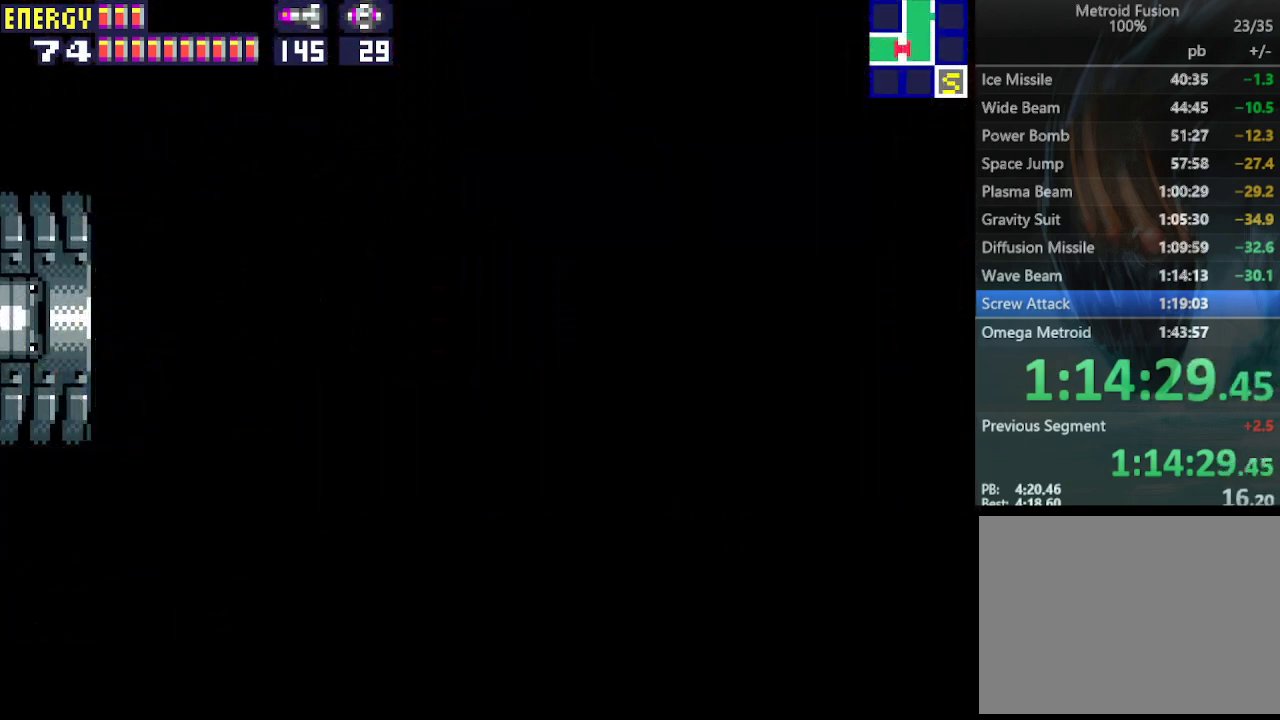
{"buttons": ["DPAD_LEFT"], "events": []}
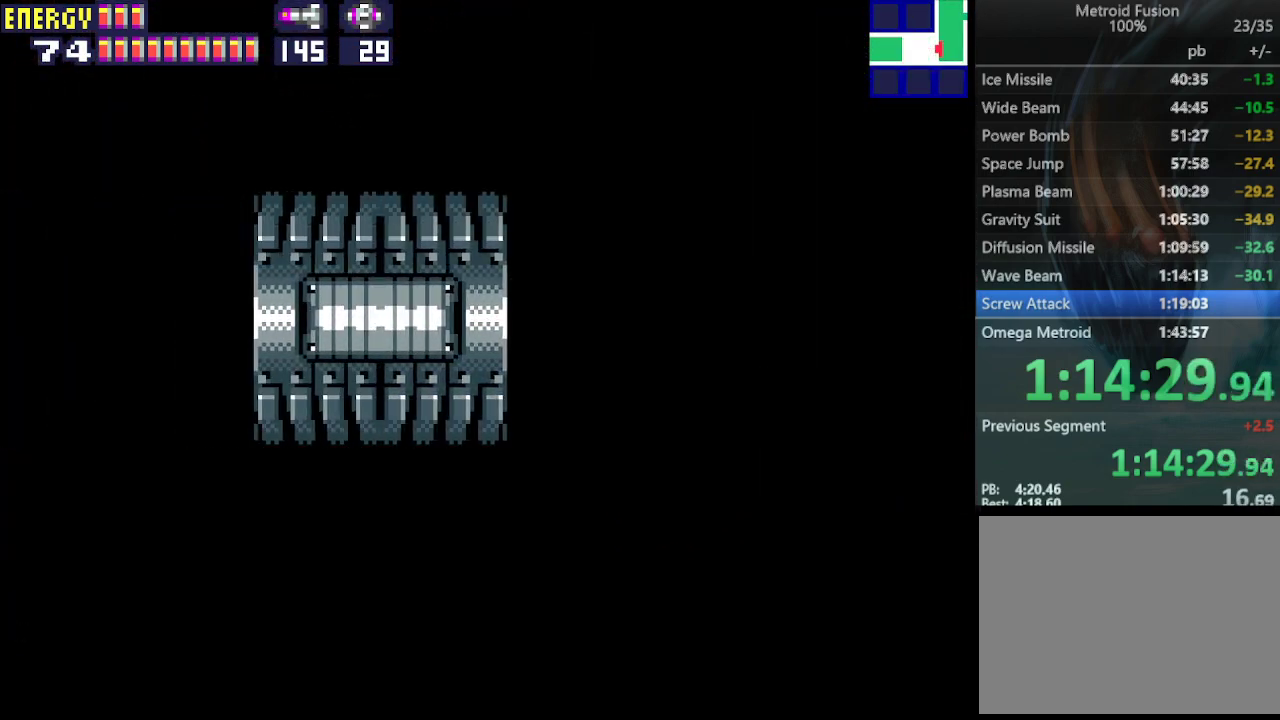
{"buttons": ["L1", "DPAD_LEFT"], "events": [[200, "L1", "down"]]}
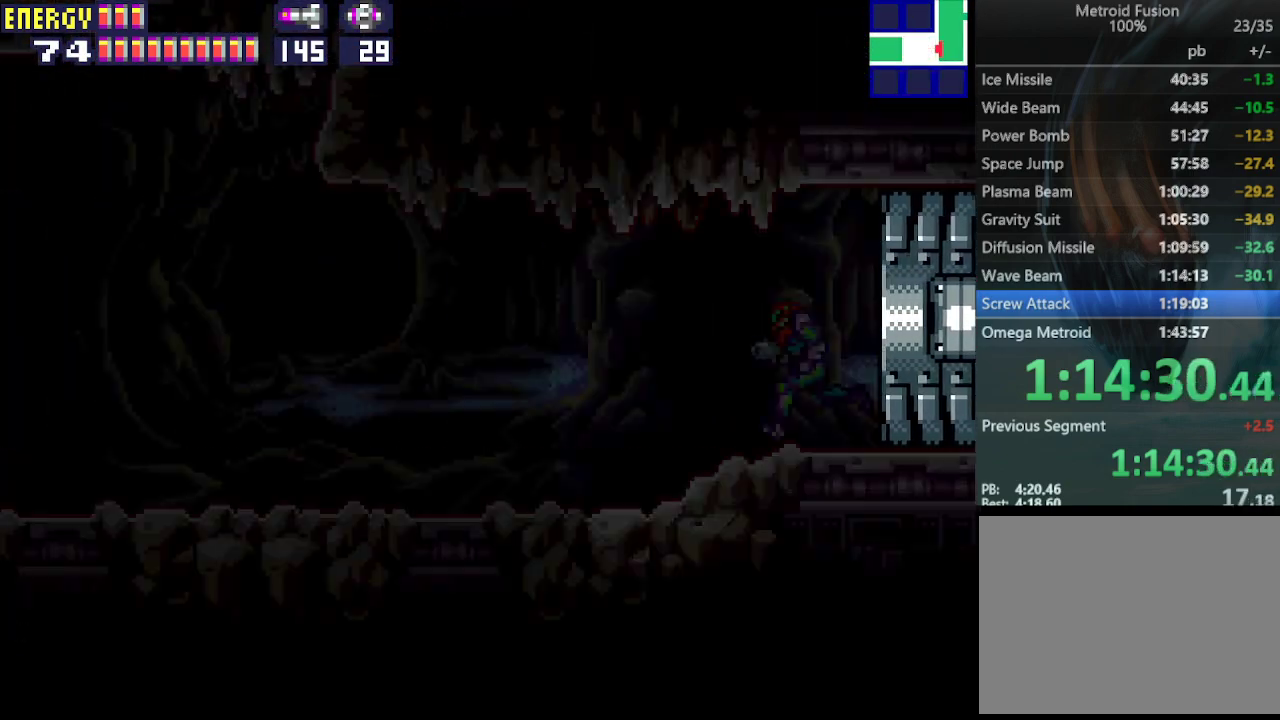
{"buttons": ["L1", "DPAD_LEFT"], "events": []}
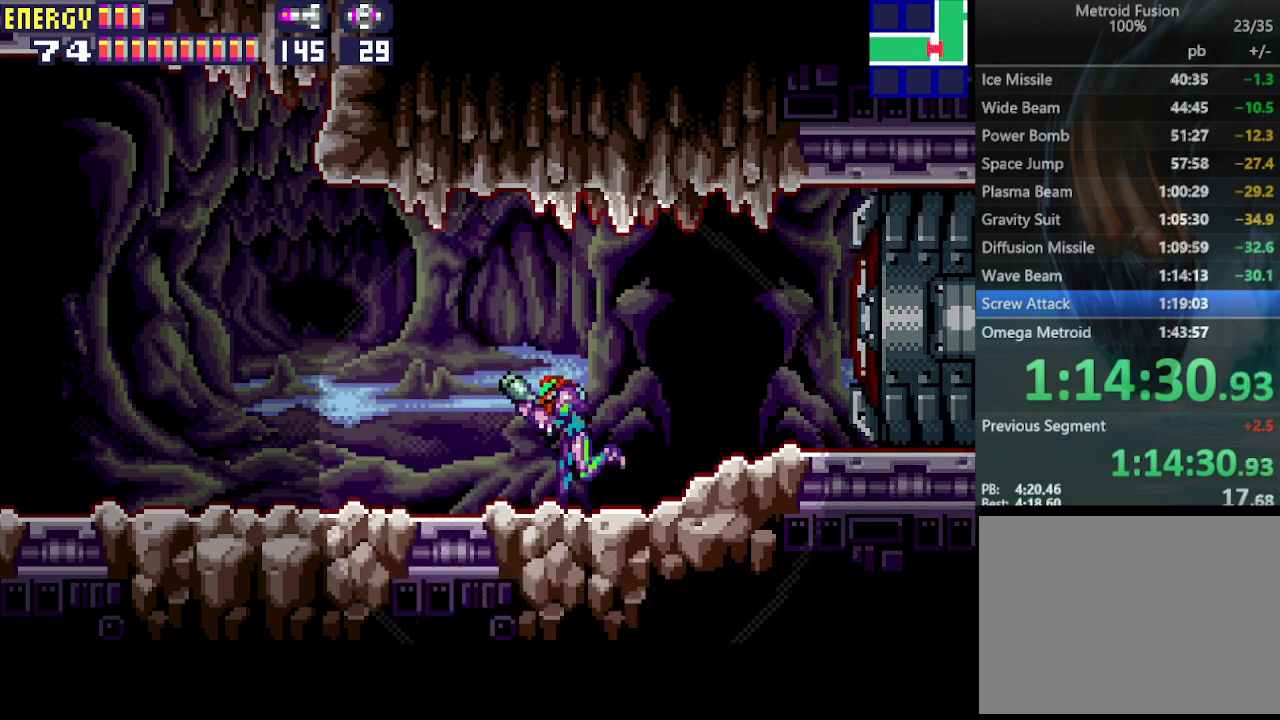
{"buttons": ["L1", "DPAD_LEFT"], "events": []}
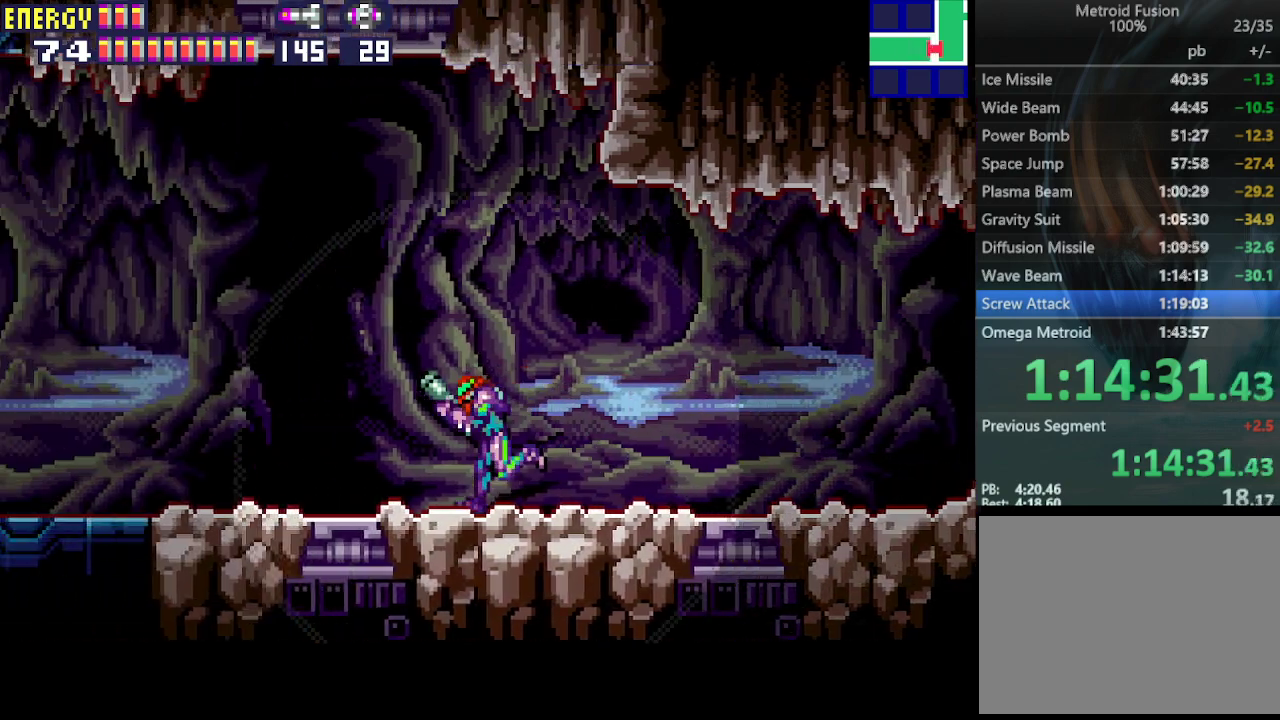
{"buttons": ["L1", "DPAD_LEFT"], "events": []}
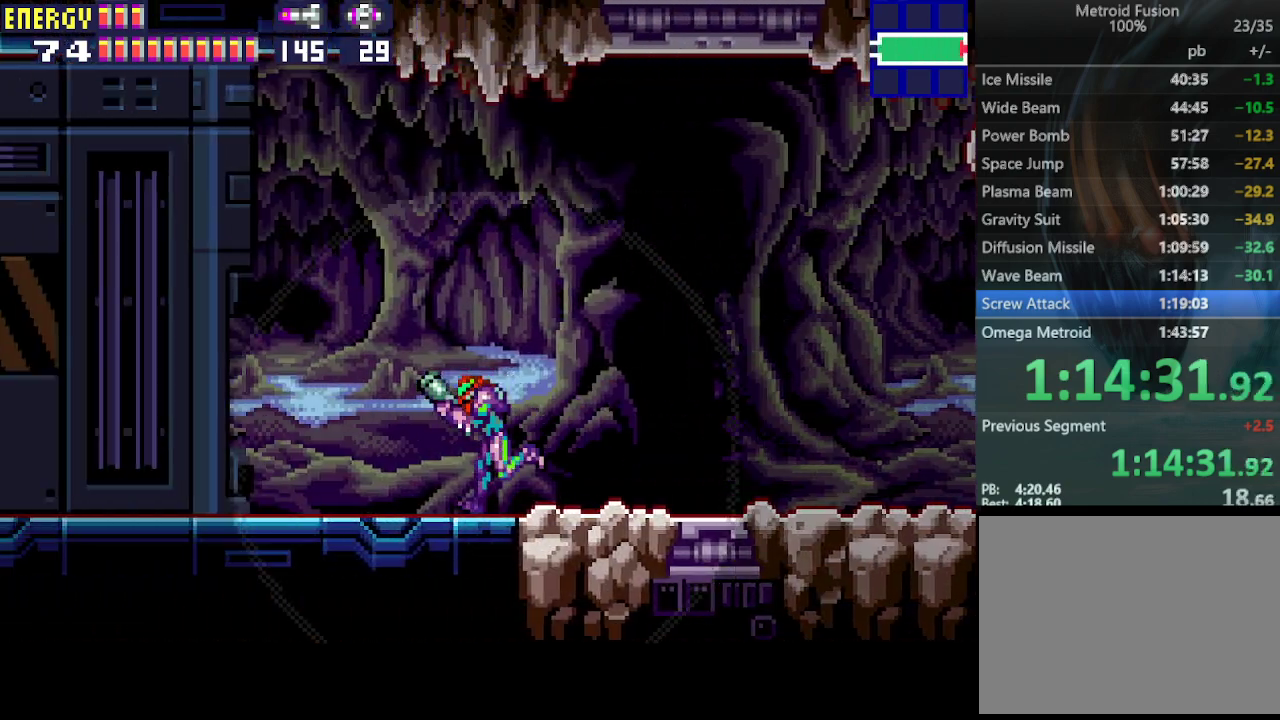
{"buttons": ["L1", "DPAD_LEFT"], "events": []}
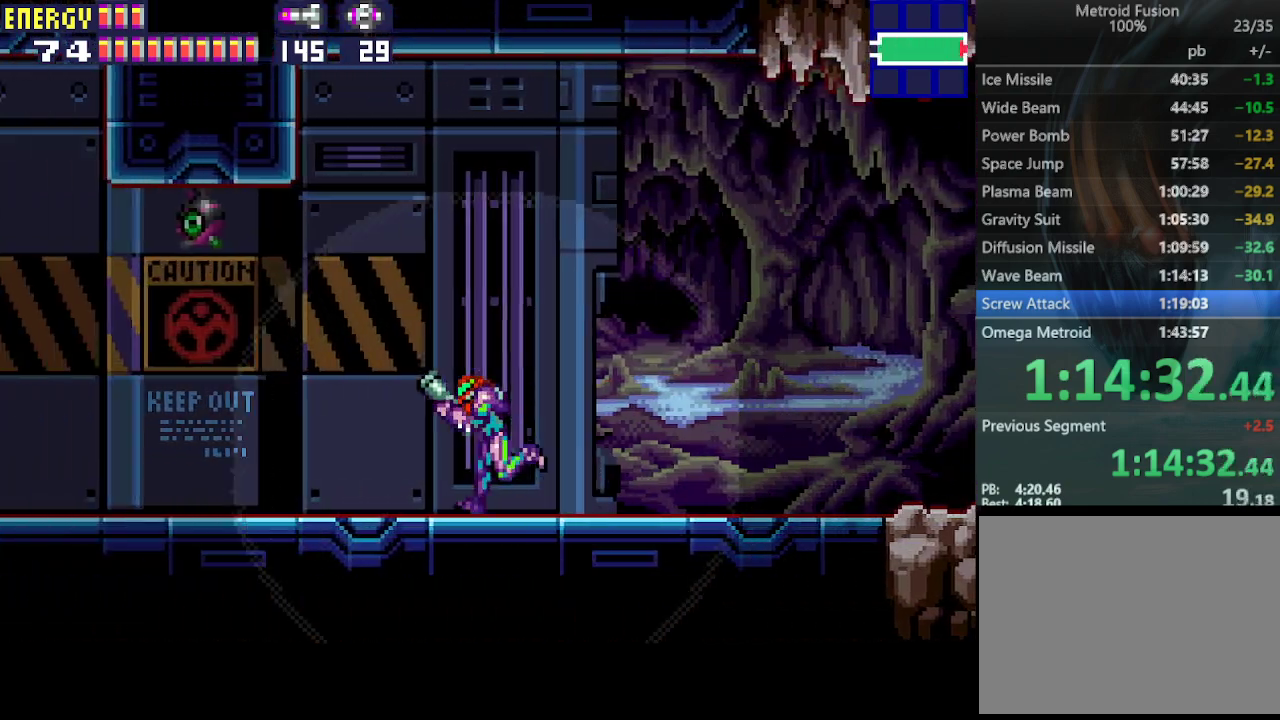
{"buttons": ["L1", "DPAD_LEFT"], "events": []}
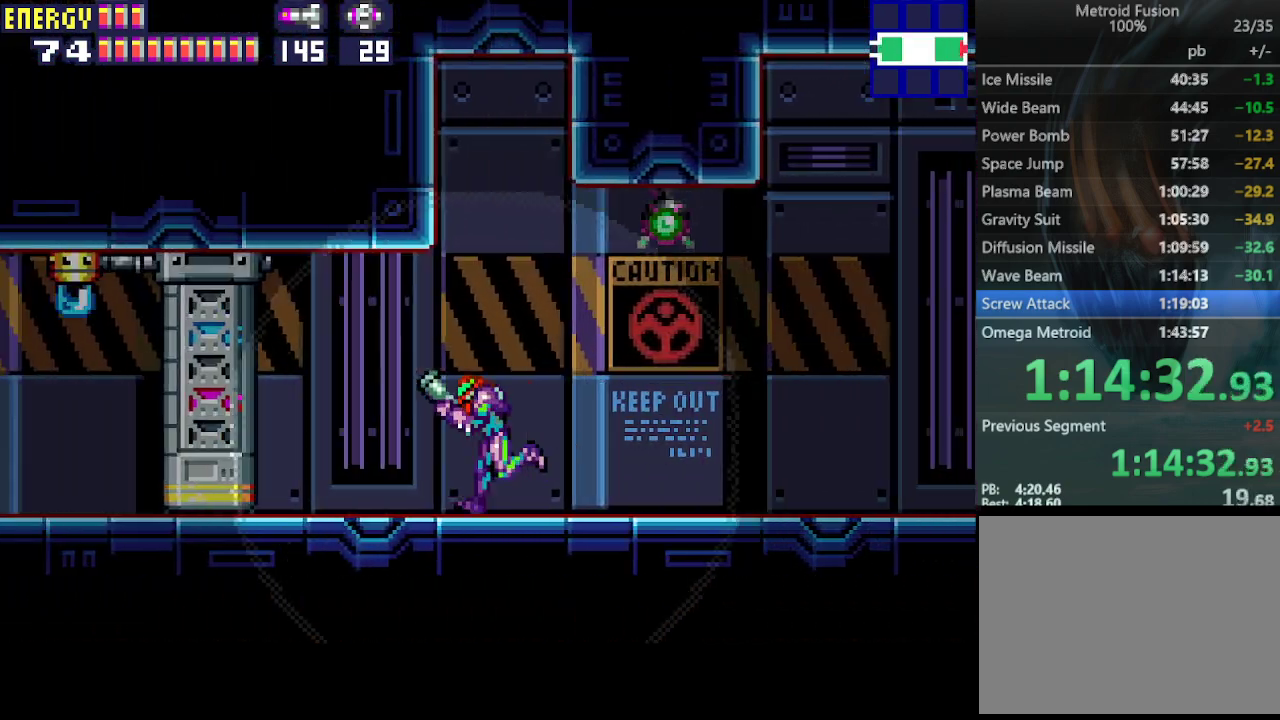
{"buttons": ["DPAD_DOWN", "DPAD_LEFT"], "events": [[67, "CROSS", "down"], [167, "CIRCLE", "down"], [167, "L1", "up"], [200, "CROSS", "up"], [200, "DPAD_LEFT", "up"], [267, "CIRCLE", "up"], [267, "DPAD_DOWN", "down"], [367, "DPAD_DOWN", "up"], [433, "DPAD_DOWN", "down"], [500, "DPAD_LEFT", "down"]]}
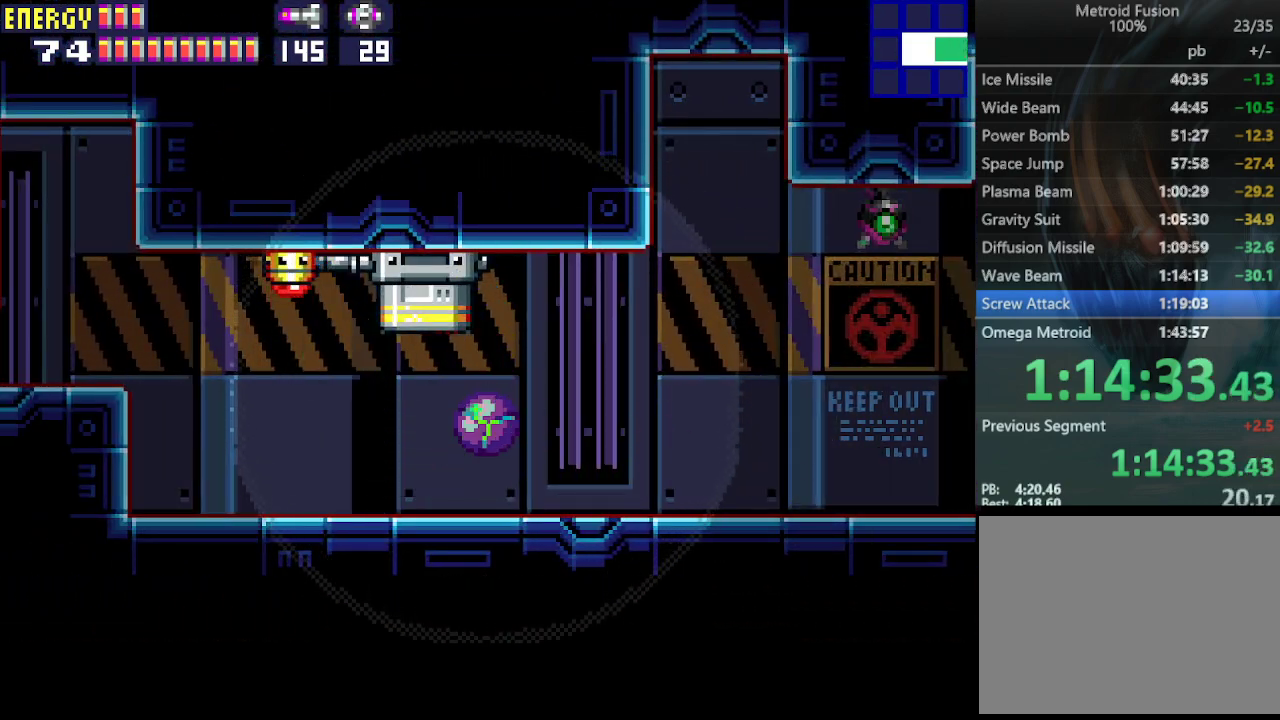
{"buttons": ["DPAD_LEFT"], "events": [[200, "DPAD_DOWN", "up"]]}
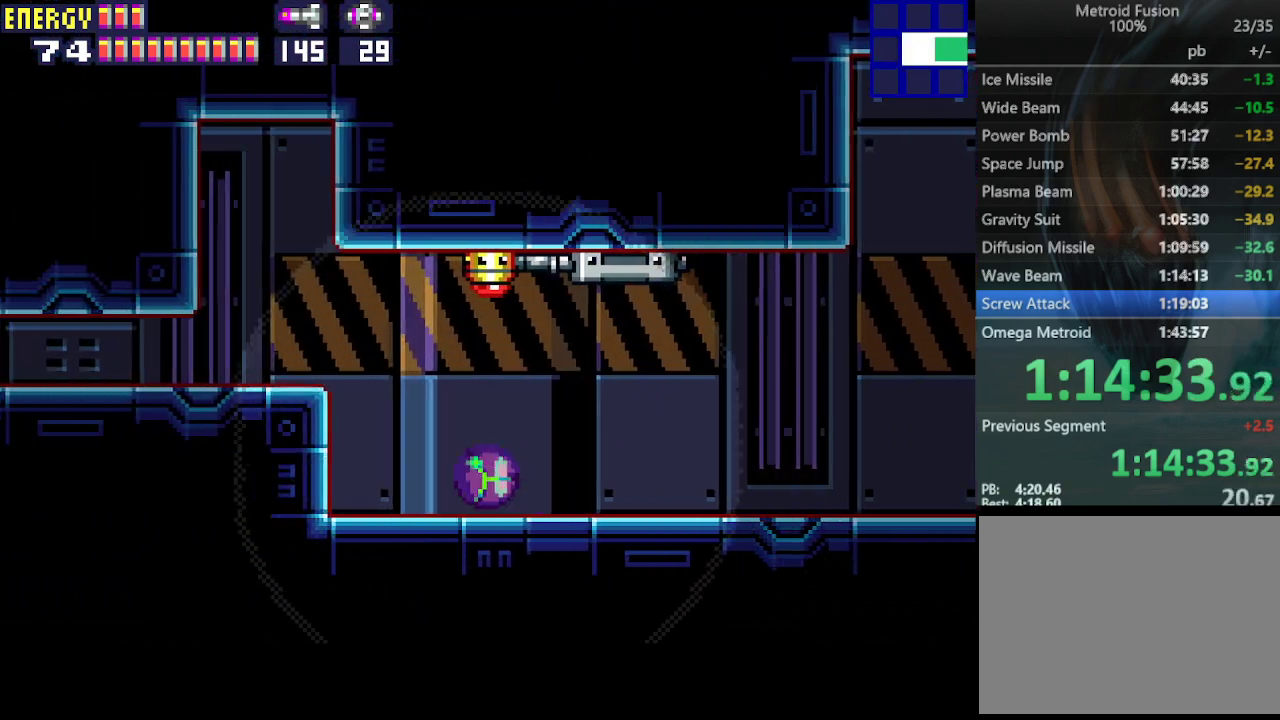
{"buttons": ["DPAD_LEFT"], "events": [[133, "CIRCLE", "down"], [300, "CIRCLE", "up"]]}
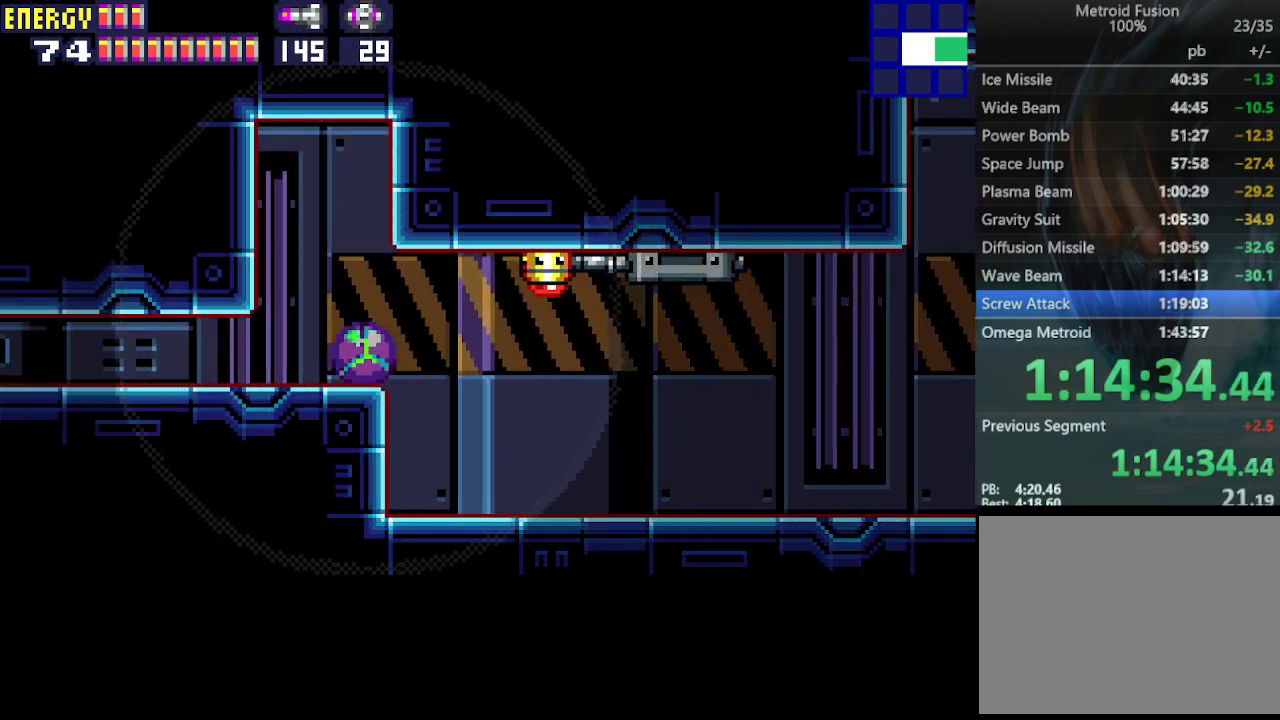
{"buttons": ["DPAD_LEFT"], "events": []}
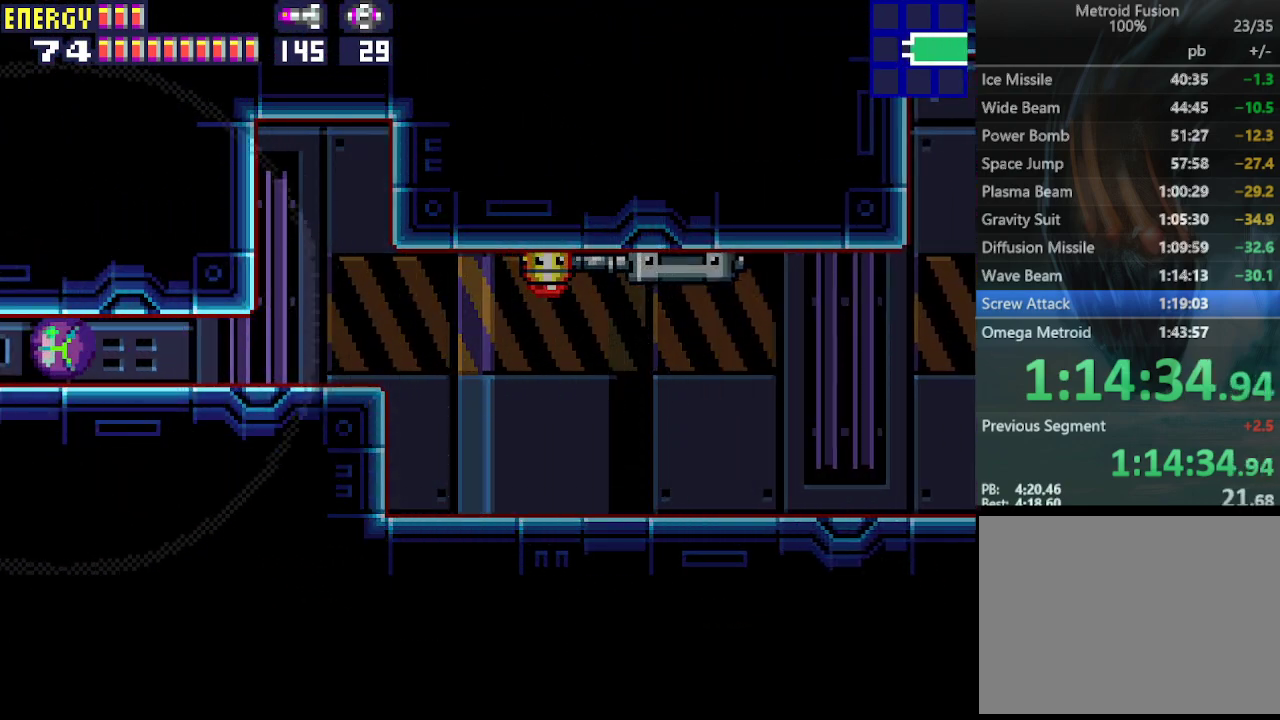
{"buttons": ["DPAD_LEFT"], "events": []}
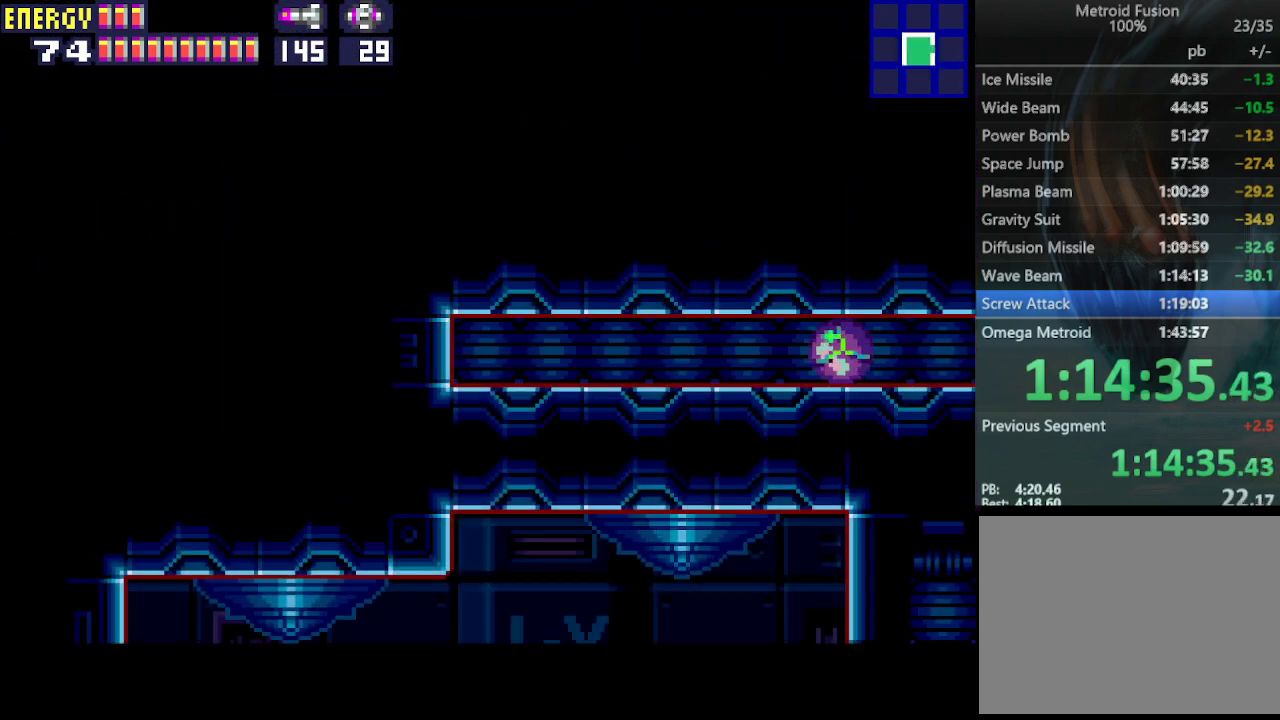
{"buttons": ["DPAD_LEFT"], "events": []}
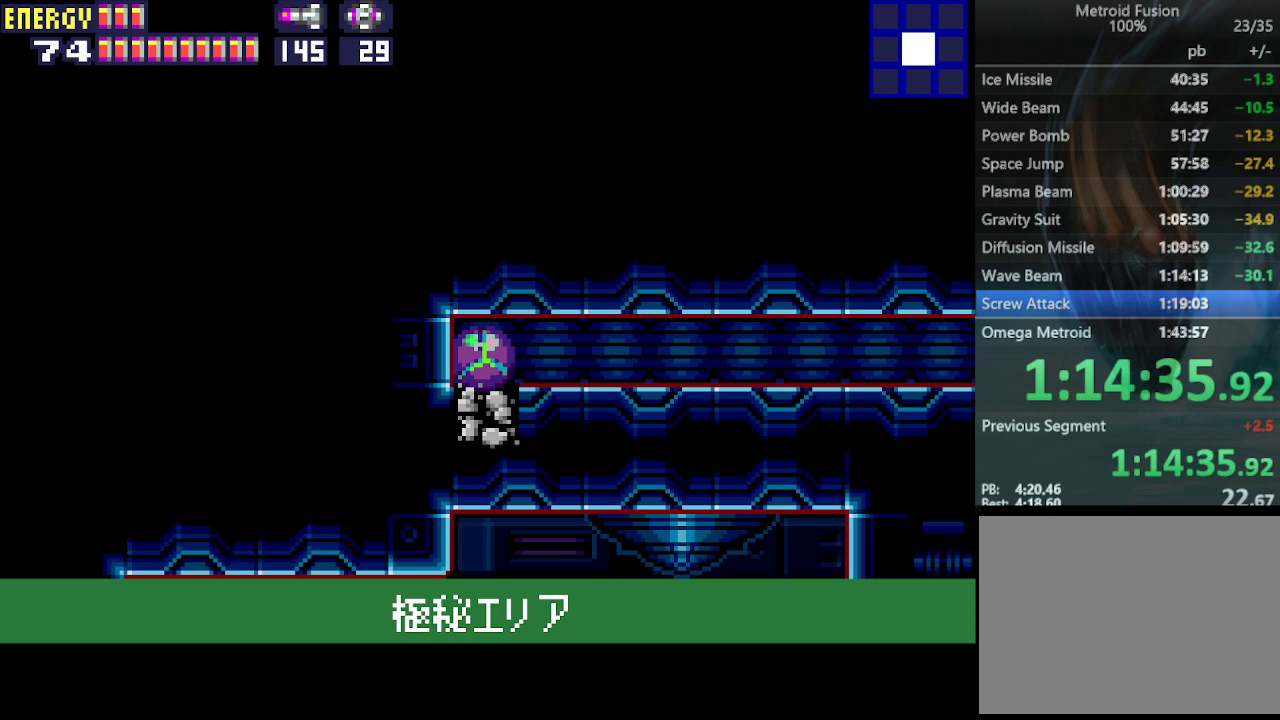
{"buttons": ["DPAD_LEFT"], "events": [[67, "DPAD_LEFT", "up"], [133, "DPAD_UP", "down"], [233, "DPAD_UP", "up"], [333, "DPAD_LEFT", "down"]]}
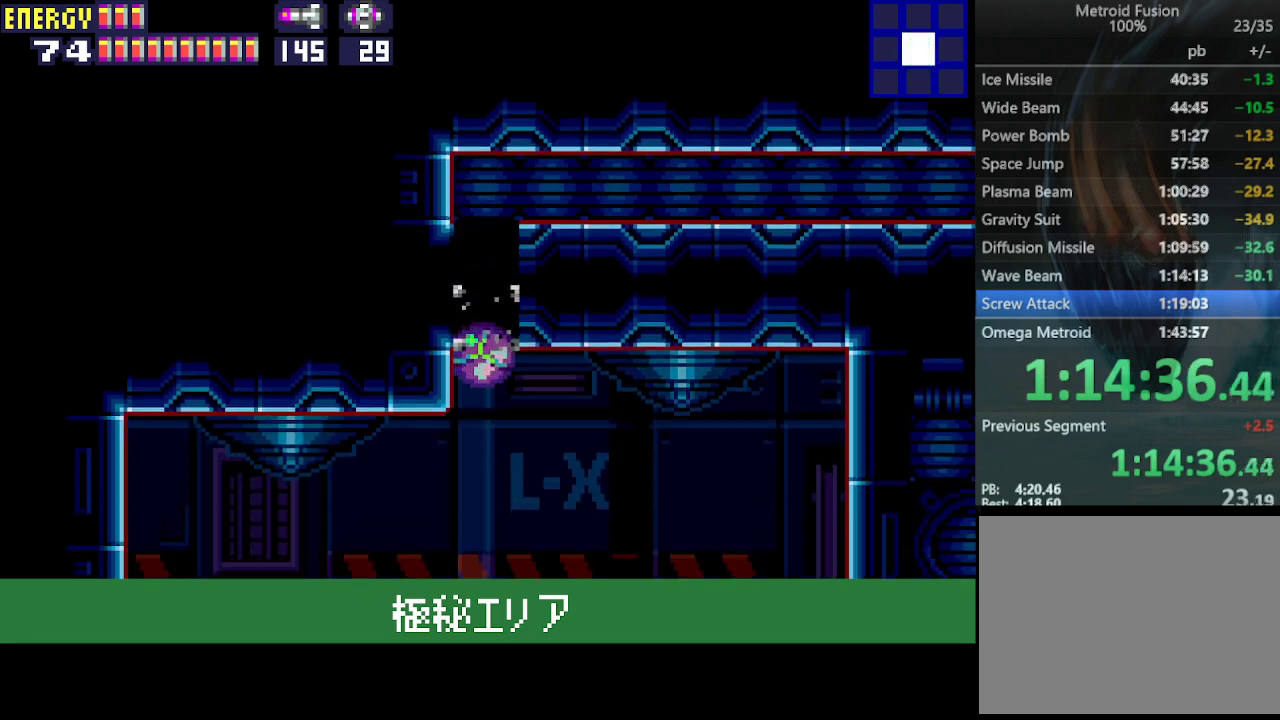
{"buttons": ["DPAD_UP", "DPAD_LEFT"], "events": [[467, "DPAD_UP", "down"]]}
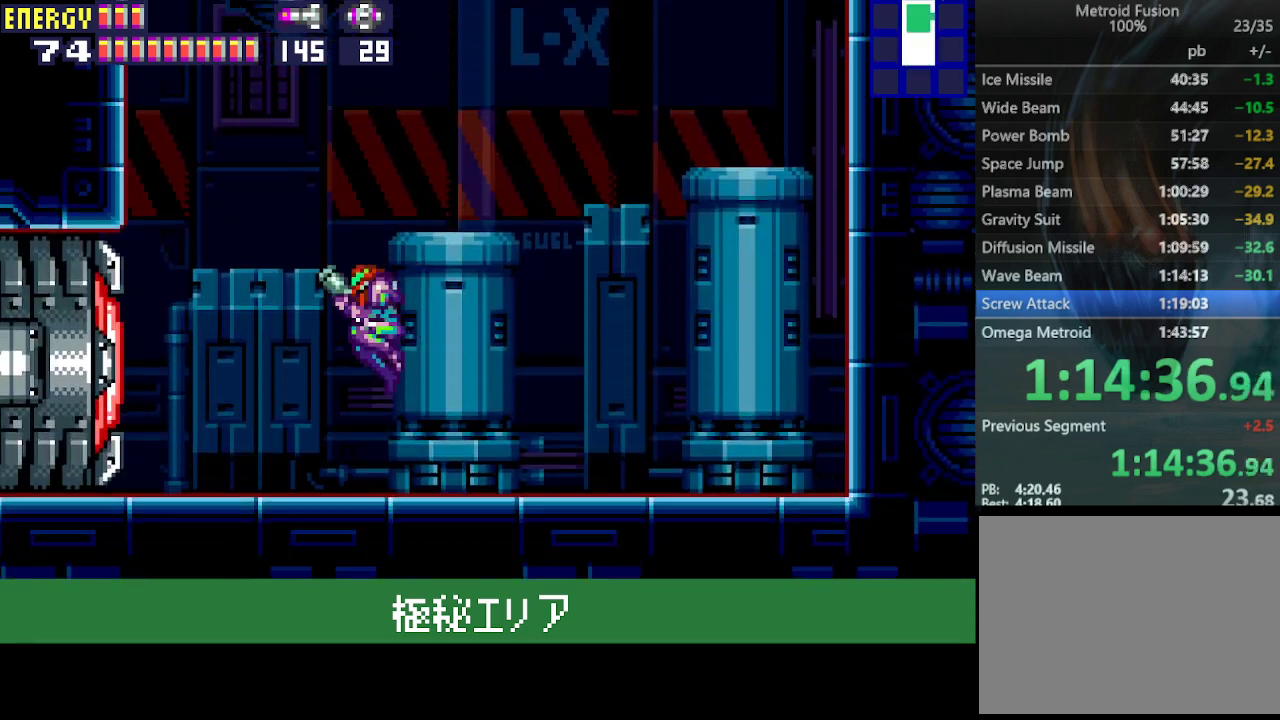
{"buttons": ["DPAD_LEFT"], "events": [[100, "DPAD_UP", "up"], [200, "CROSS", "down"], [267, "CROSS", "up"]]}
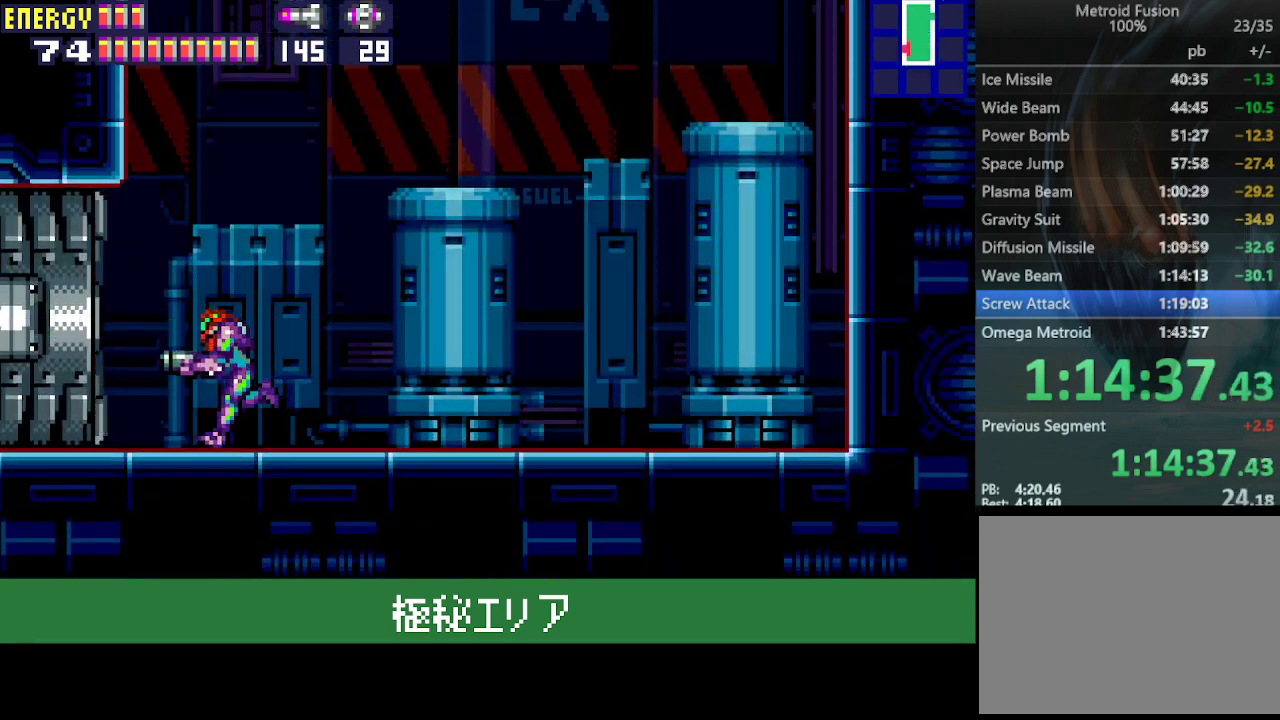
{"buttons": ["DPAD_LEFT"], "events": []}
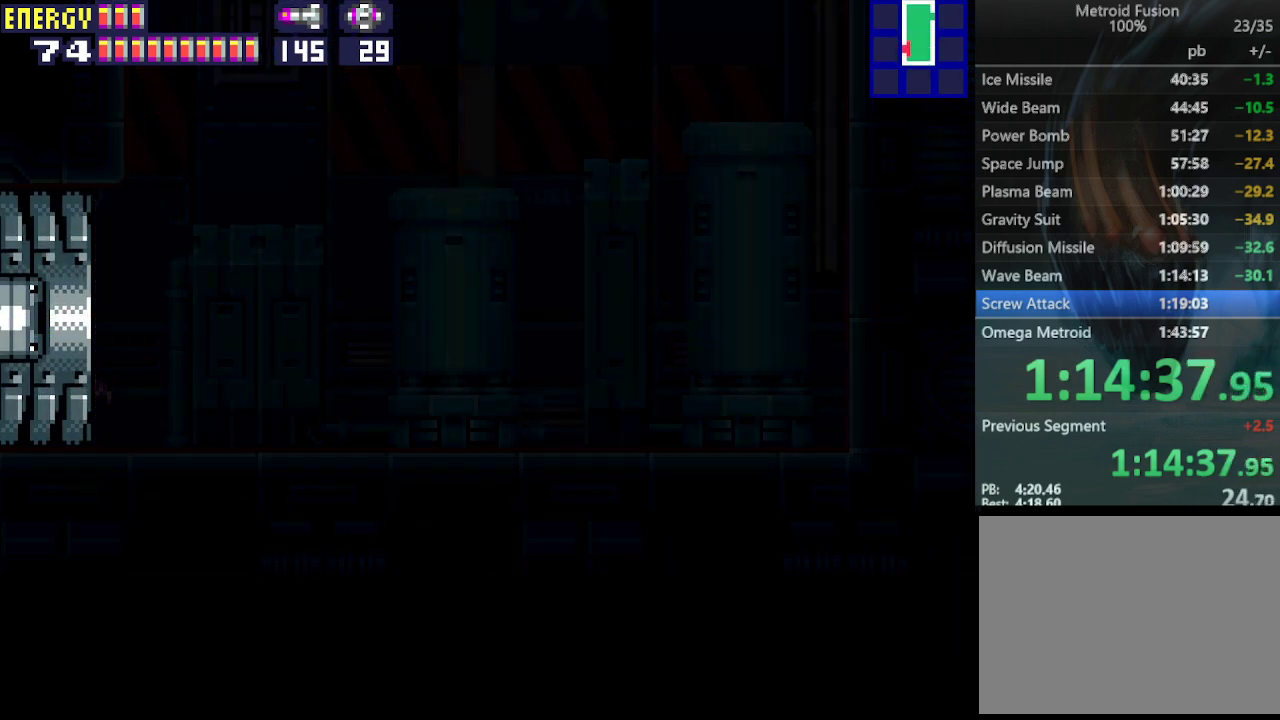
{"buttons": ["DPAD_LEFT"], "events": []}